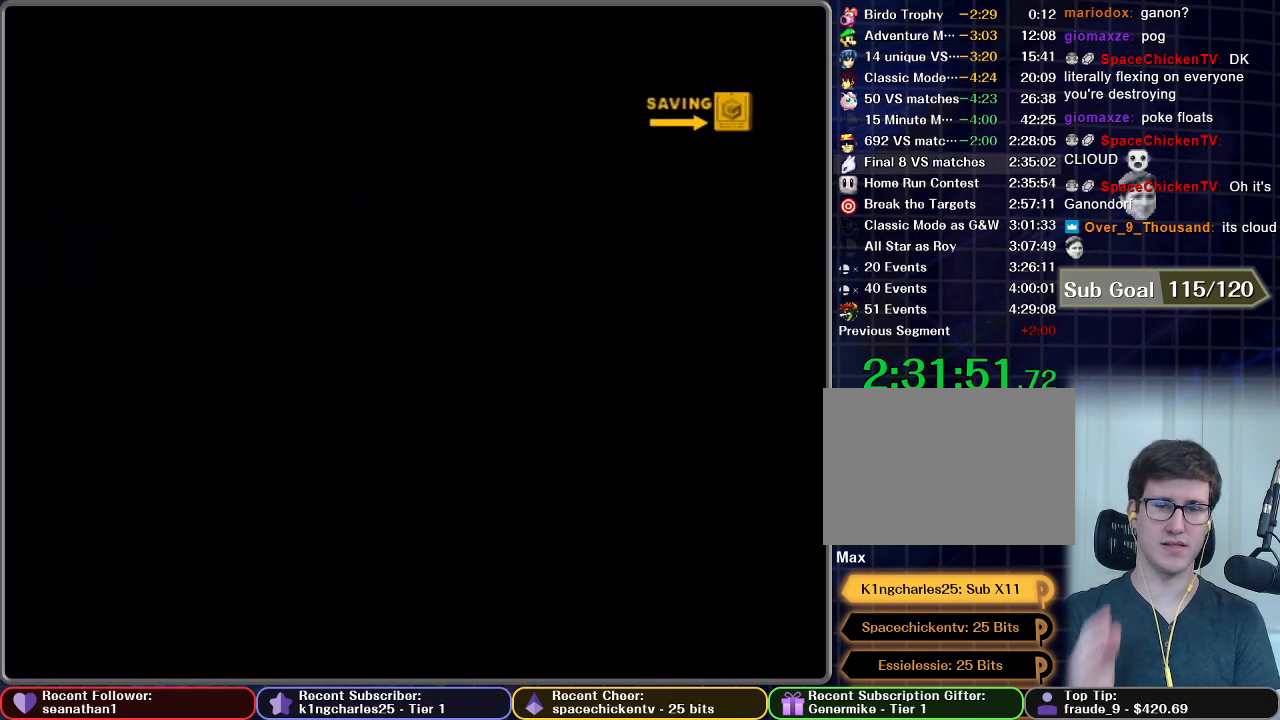
Gameplay with a controller (Nintendo layout); each line is a JSON object with the inputs held at the frame after it. "button_events" lists button changes between this image and that frame as [ms after this image, input, new state], when the widget could be followed in between (sticks are given only as held states). Not read: L3 R3.
{"buttons": [], "left_stick": "center", "right_stick": "center", "button_events": [[33, "START", "up"], [133, "START", "down"], [217, "START", "up"]]}
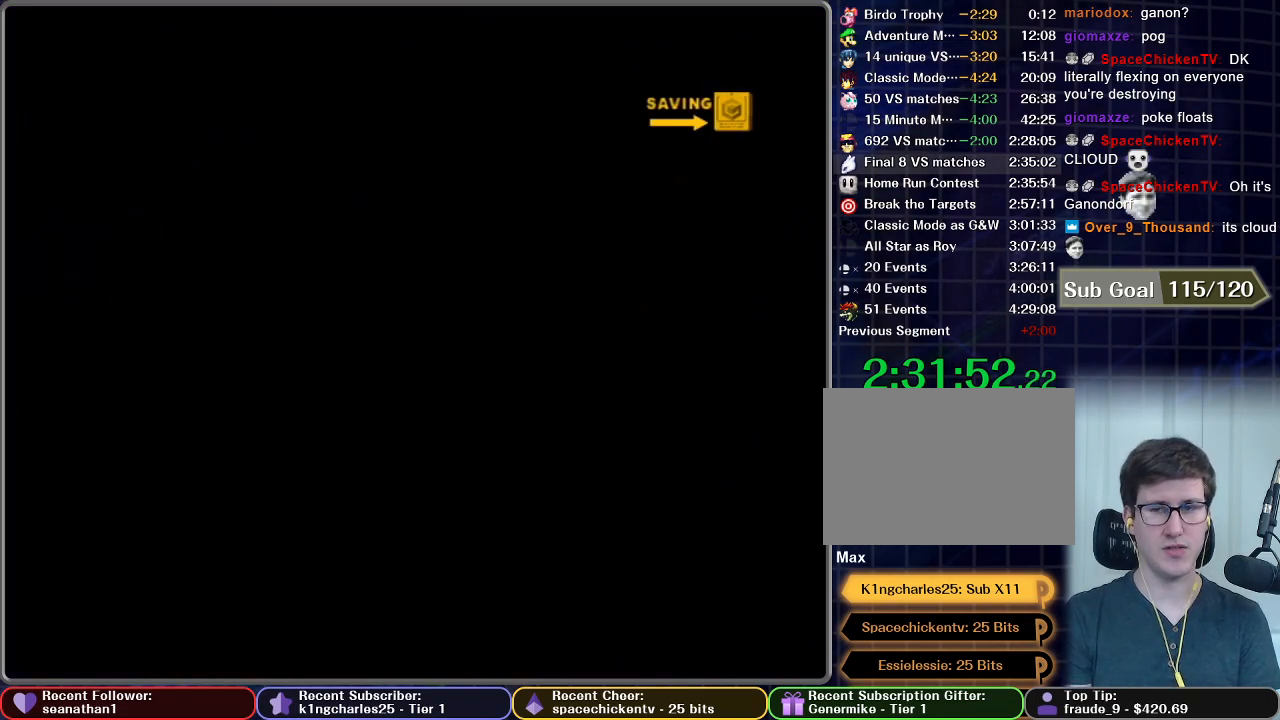
{"buttons": [], "left_stick": "center", "right_stick": "center", "button_events": []}
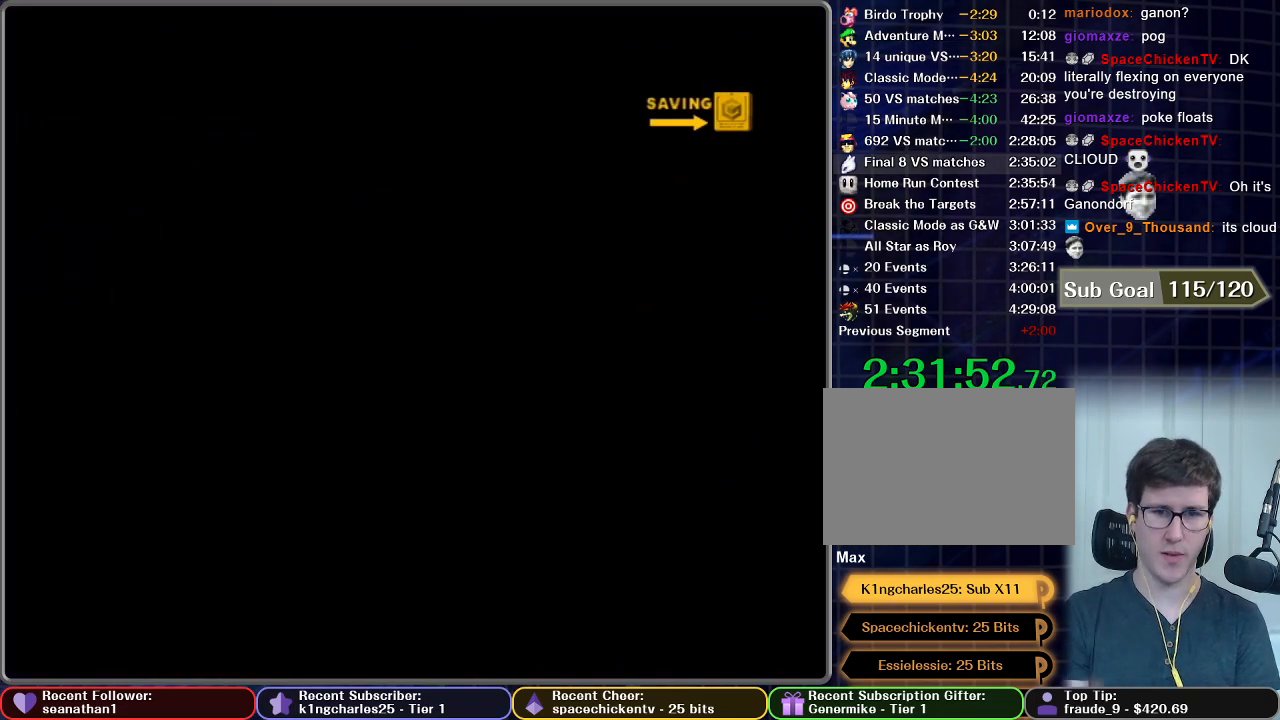
{"buttons": ["START"], "left_stick": "center", "right_stick": "center", "button_events": [[500, "START", "down"]]}
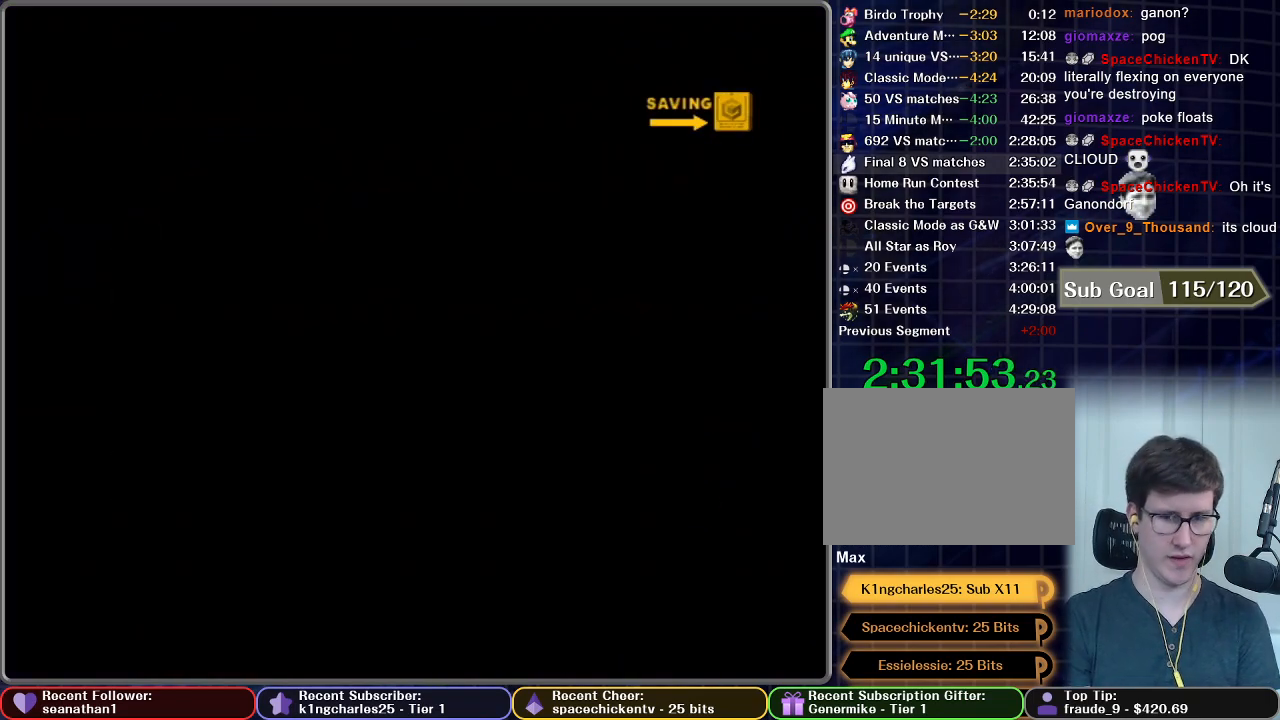
{"buttons": [], "left_stick": "center", "right_stick": "center", "button_events": [[117, "START", "up"], [167, "START", "down"], [317, "START", "up"], [401, "START", "down"], [501, "START", "up"]]}
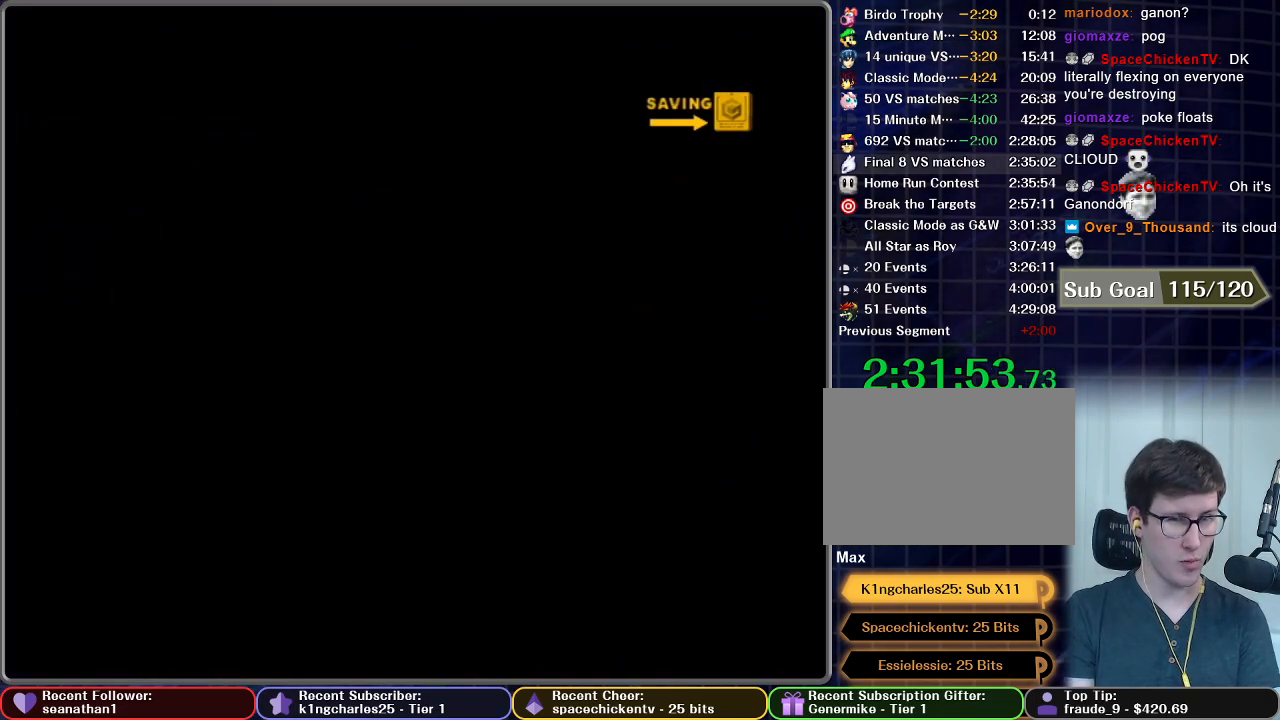
{"buttons": ["START"], "left_stick": "center", "right_stick": "center", "button_events": [[83, "START", "down"], [200, "START", "up"], [250, "START", "down"], [367, "START", "up"], [450, "START", "down"]]}
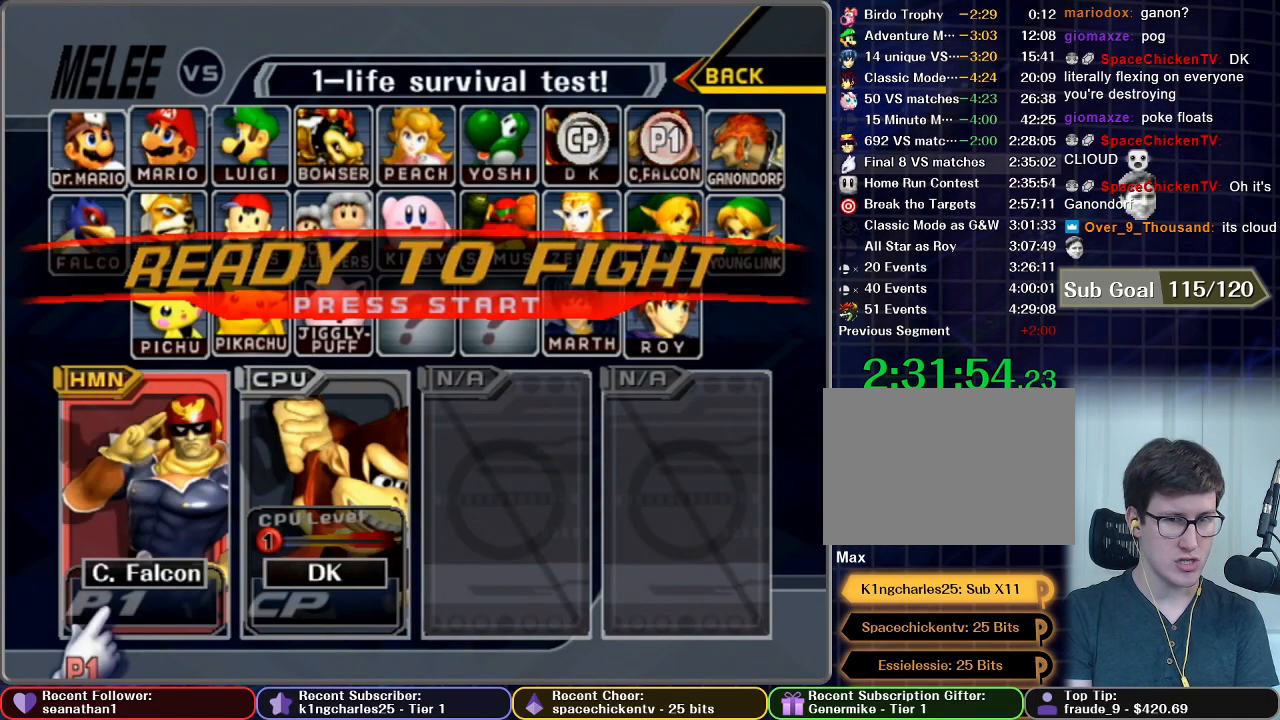
{"buttons": [], "left_stick": "center", "right_stick": "center", "button_events": [[50, "START", "up"], [117, "START", "down"], [201, "START", "up"], [301, "START", "down"], [384, "START", "up"]]}